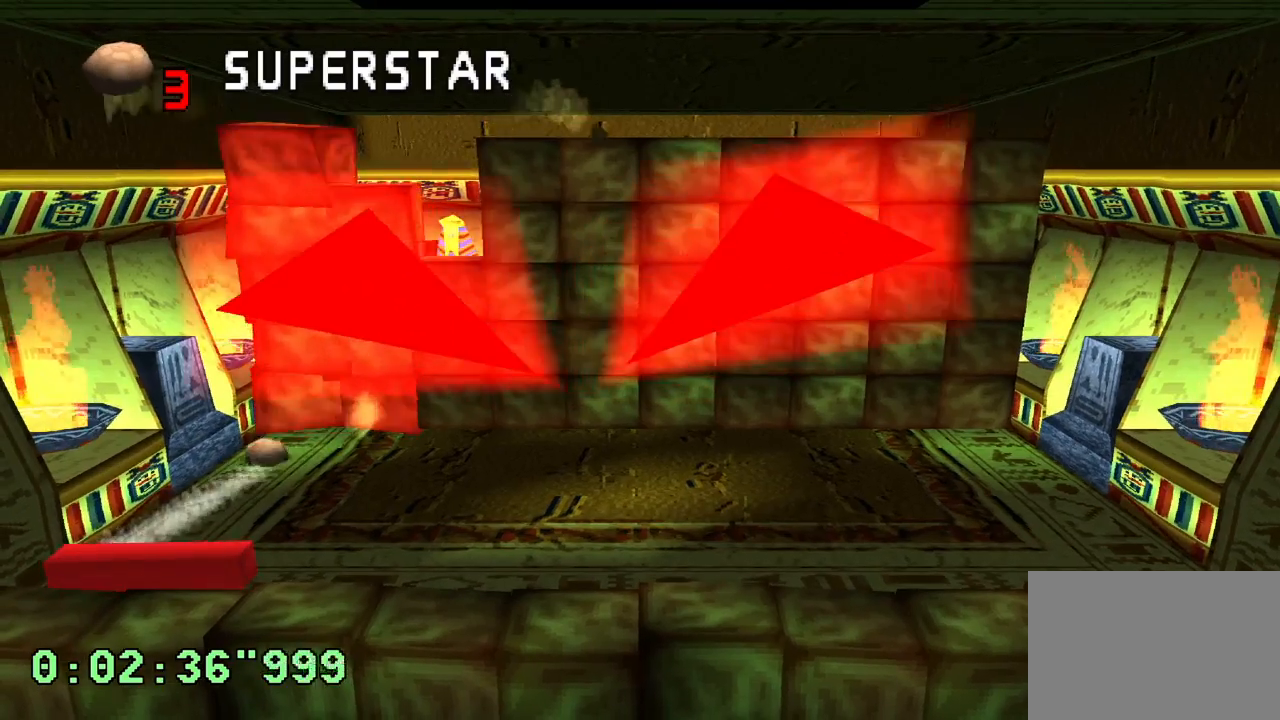
Gameplay with a controller (PlayStation layout); each line is a JSON object with the inputs held at the frame after it. "events" lists button and stick changes between this image and that frame as [ms after this image, input, new state], when the widget could be followed in between. Not read: L3 R3.
{"buttons": ["L1"], "left_stick": "center", "right_stick": "center", "events": [[317, "L1", "down"]]}
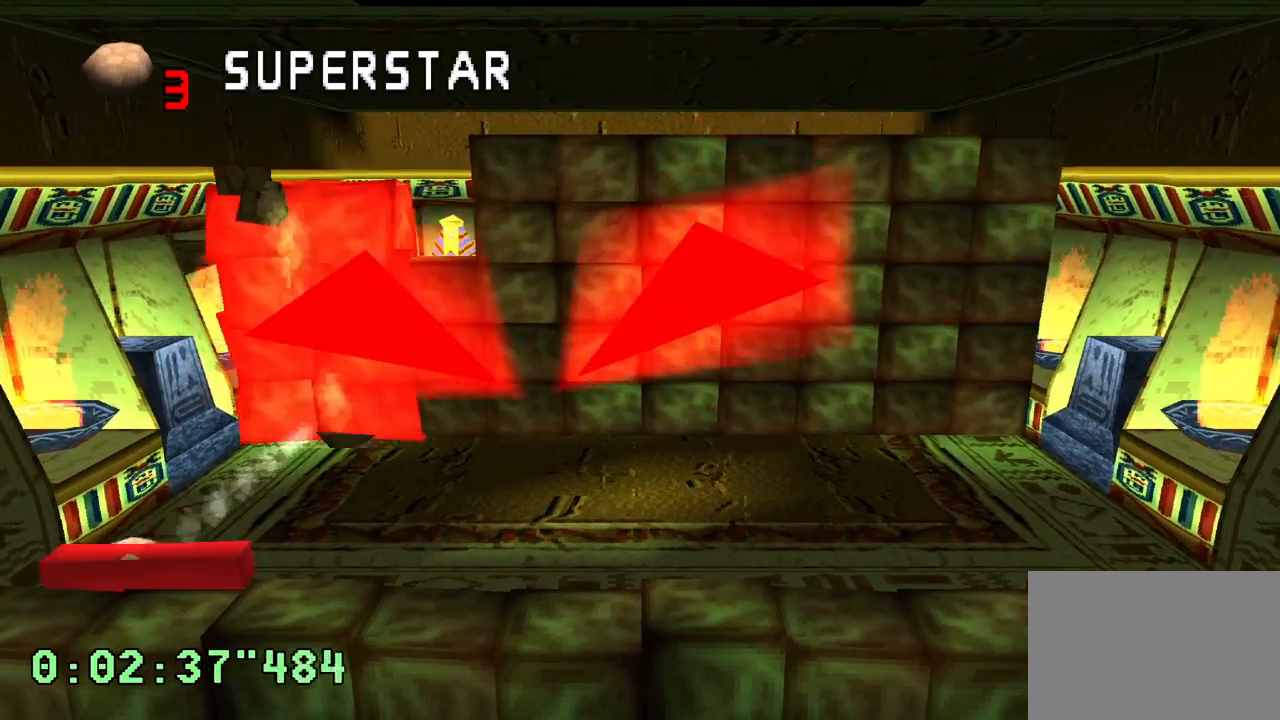
{"buttons": [], "left_stick": "center", "right_stick": "center", "events": [[50, "L1", "up"]]}
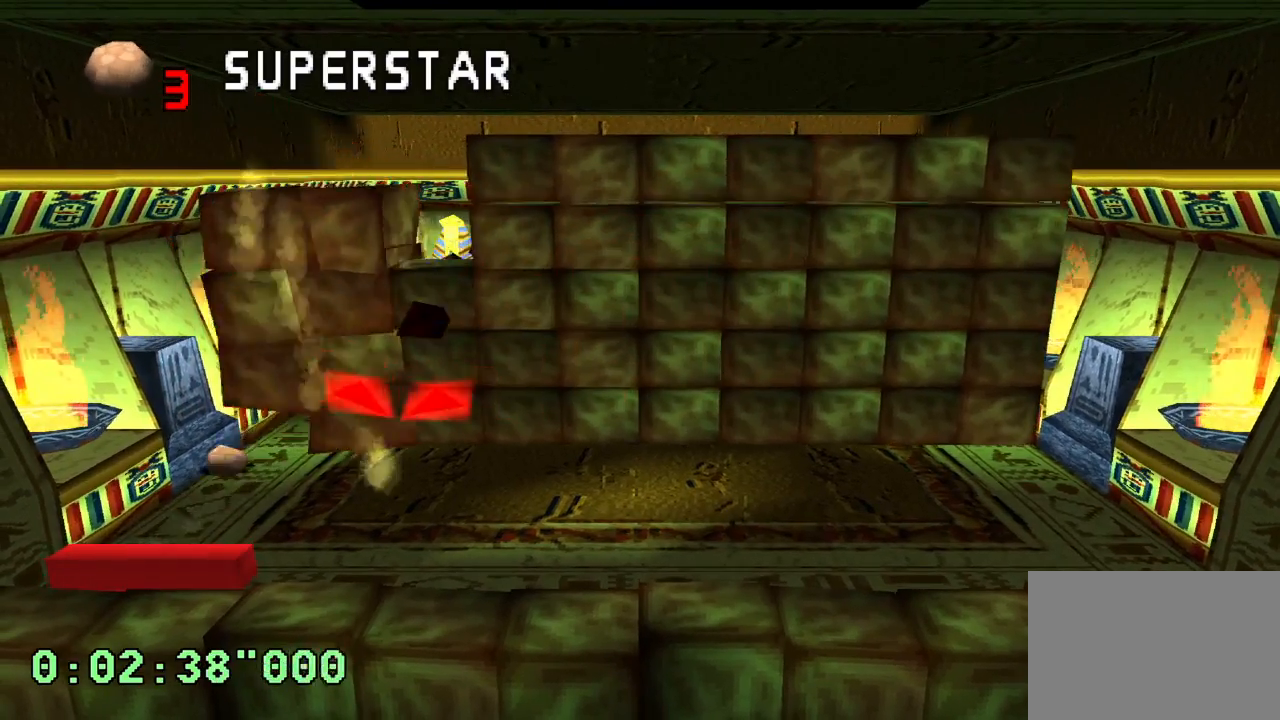
{"buttons": ["L1"], "left_stick": "center", "right_stick": "center", "events": [[200, "L1", "down"]]}
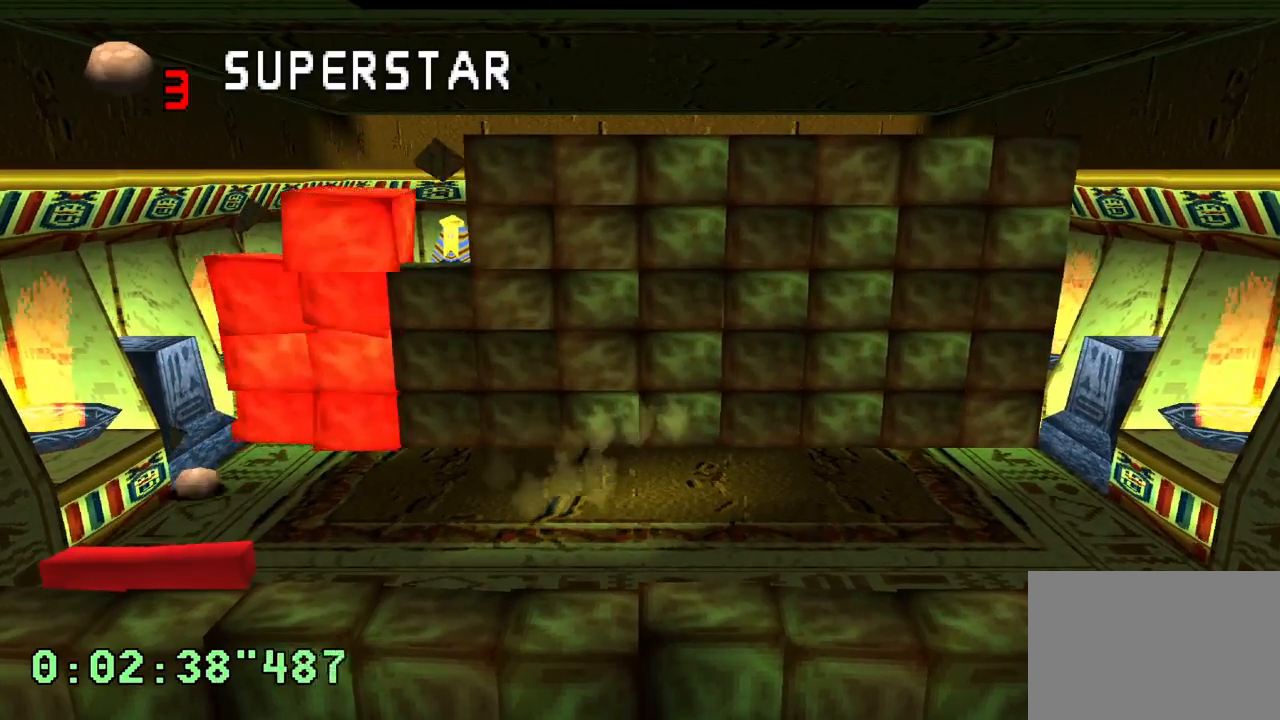
{"buttons": ["L1"], "left_stick": "center", "right_stick": "center", "events": []}
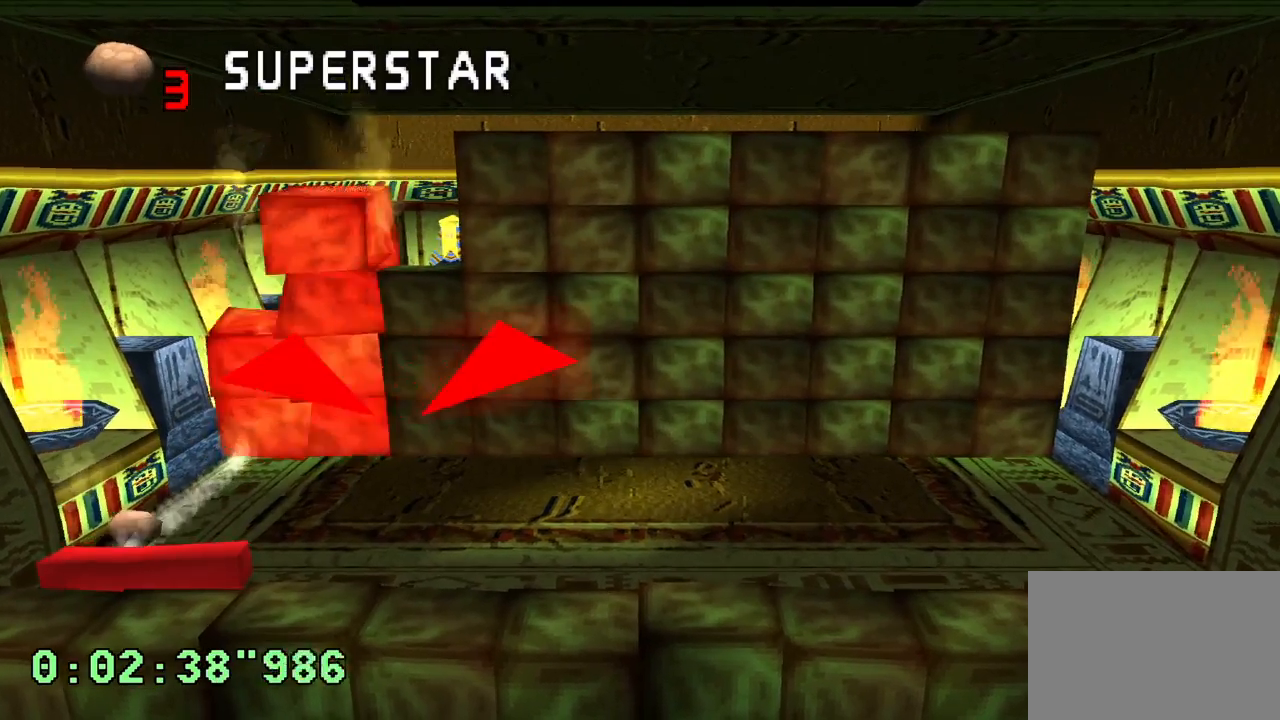
{"buttons": ["L1"], "left_stick": "center", "right_stick": "center", "events": []}
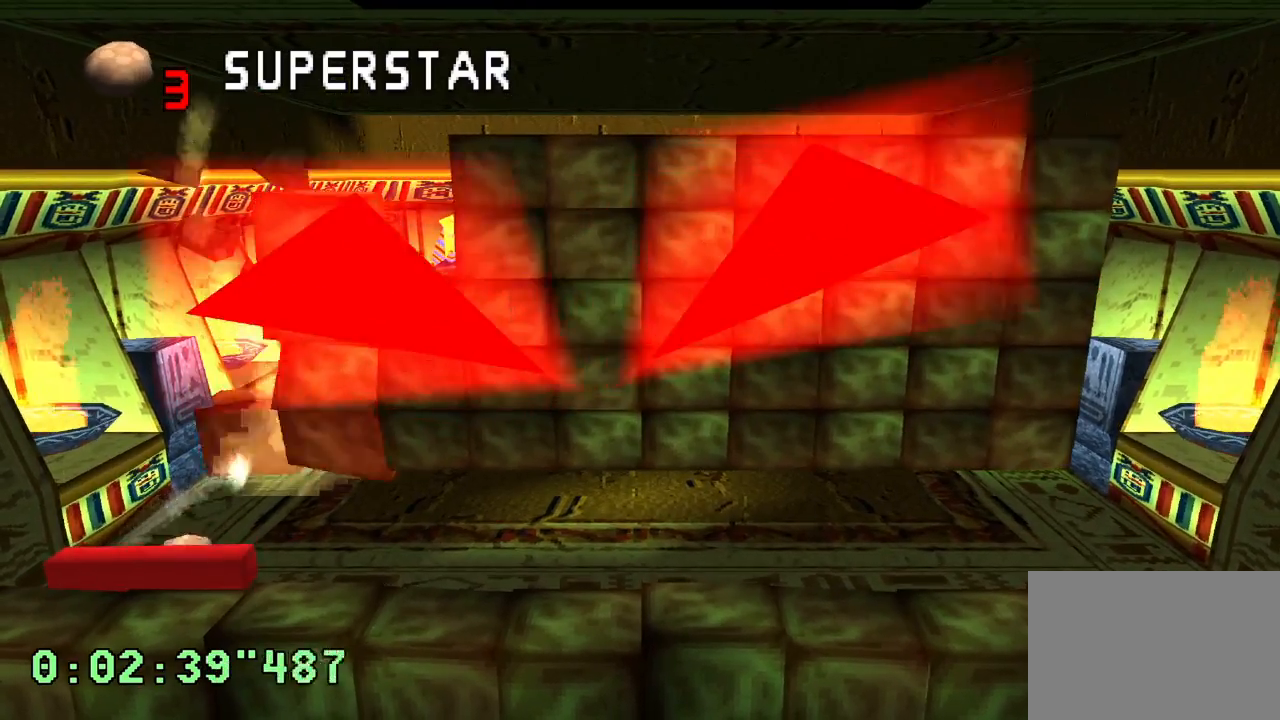
{"buttons": ["L1"], "left_stick": "center", "right_stick": "center", "events": [[367, "DPAD_RIGHT", "down"], [483, "DPAD_RIGHT", "up"]]}
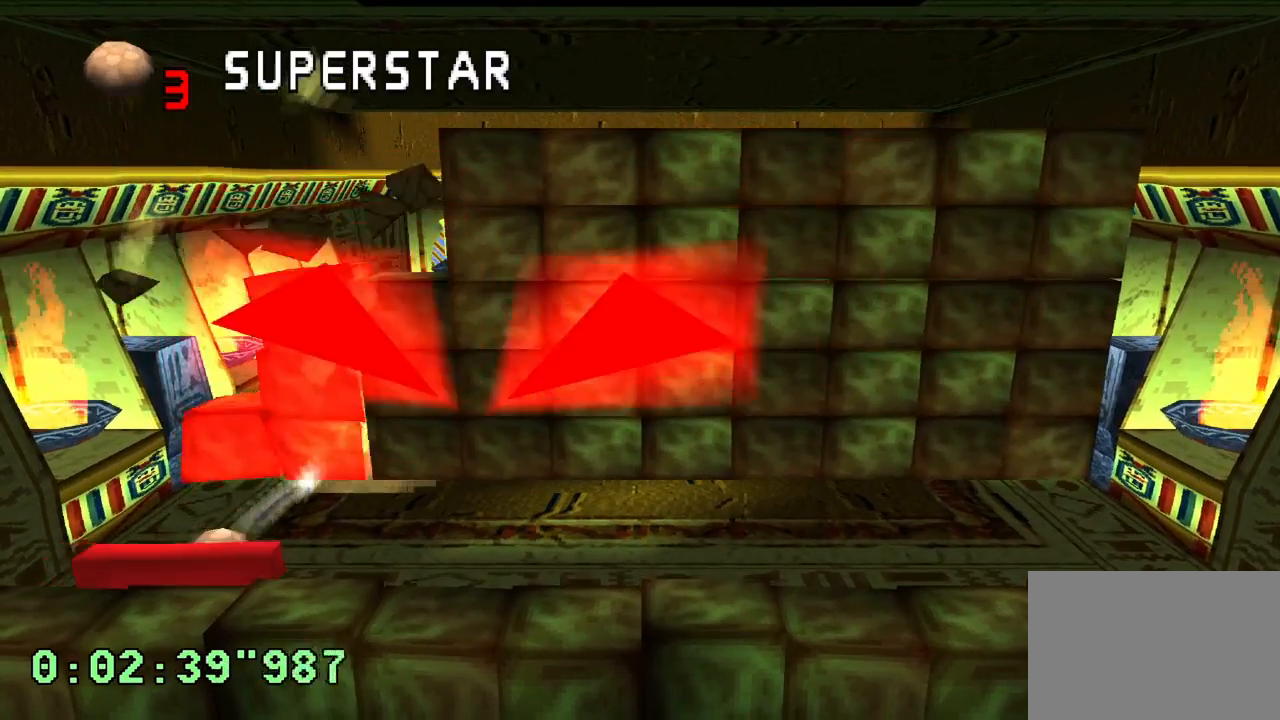
{"buttons": ["L1"], "left_stick": "center", "right_stick": "center", "events": [[317, "DPAD_LEFT", "down"], [483, "DPAD_LEFT", "up"]]}
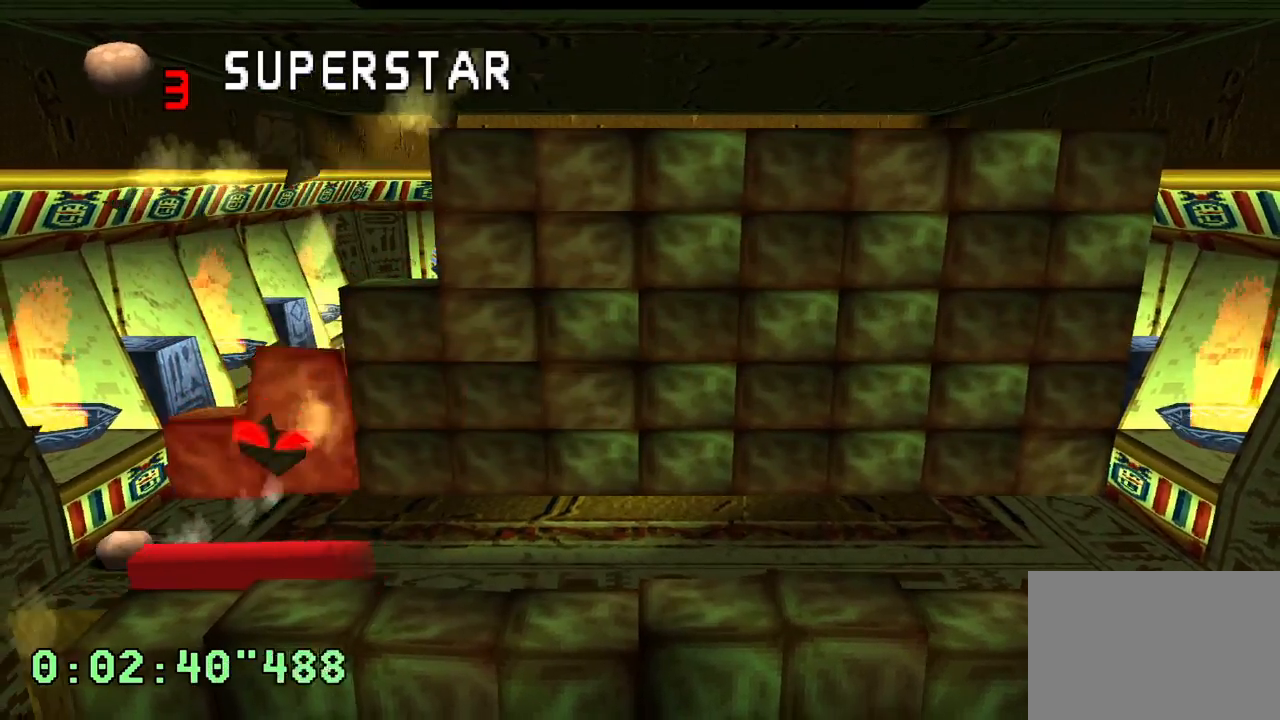
{"buttons": ["L1"], "left_stick": "center", "right_stick": "center", "events": []}
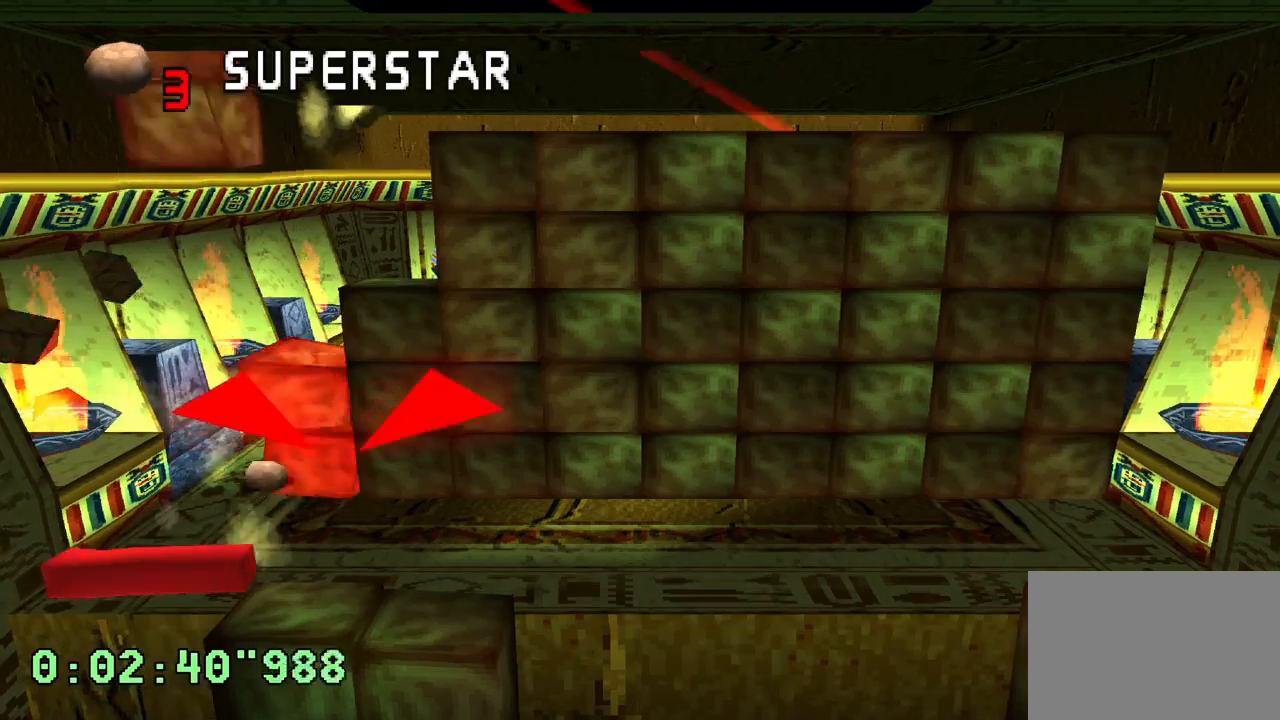
{"buttons": [], "left_stick": "center", "right_stick": "center", "events": [[150, "DPAD_RIGHT", "down"], [317, "DPAD_RIGHT", "up"], [433, "L1", "up"]]}
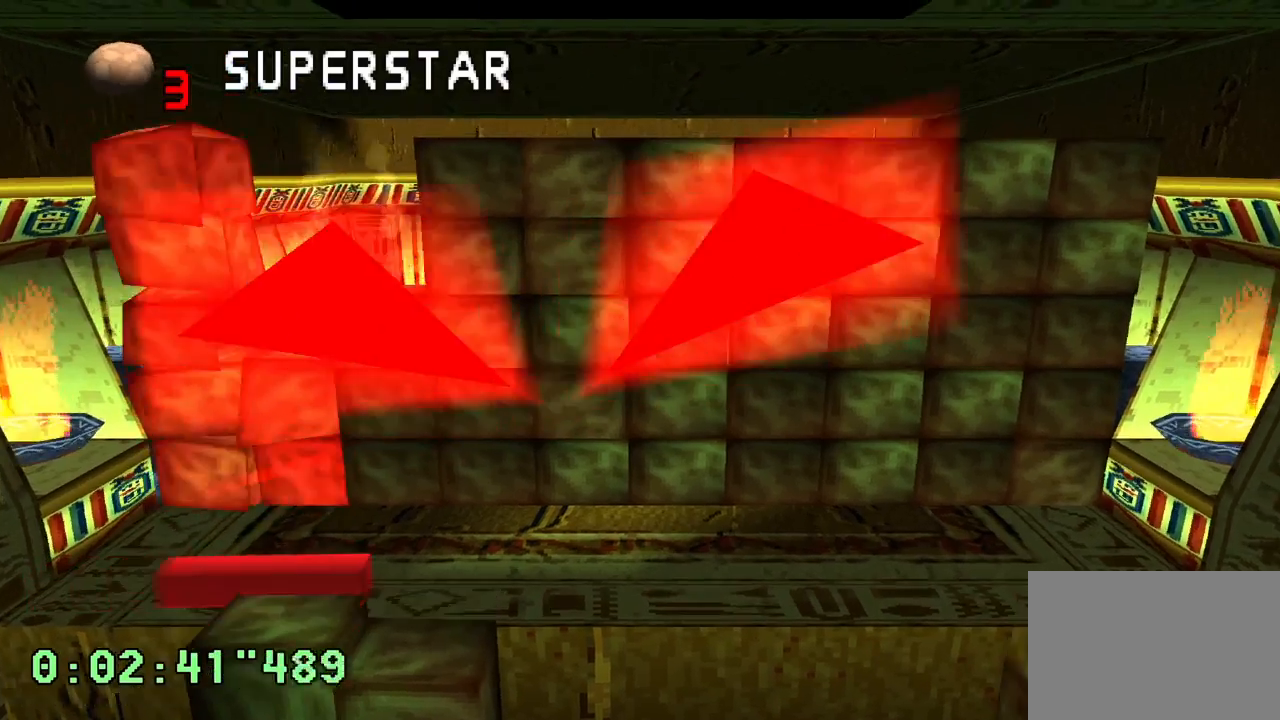
{"buttons": [], "left_stick": "center", "right_stick": "center", "events": []}
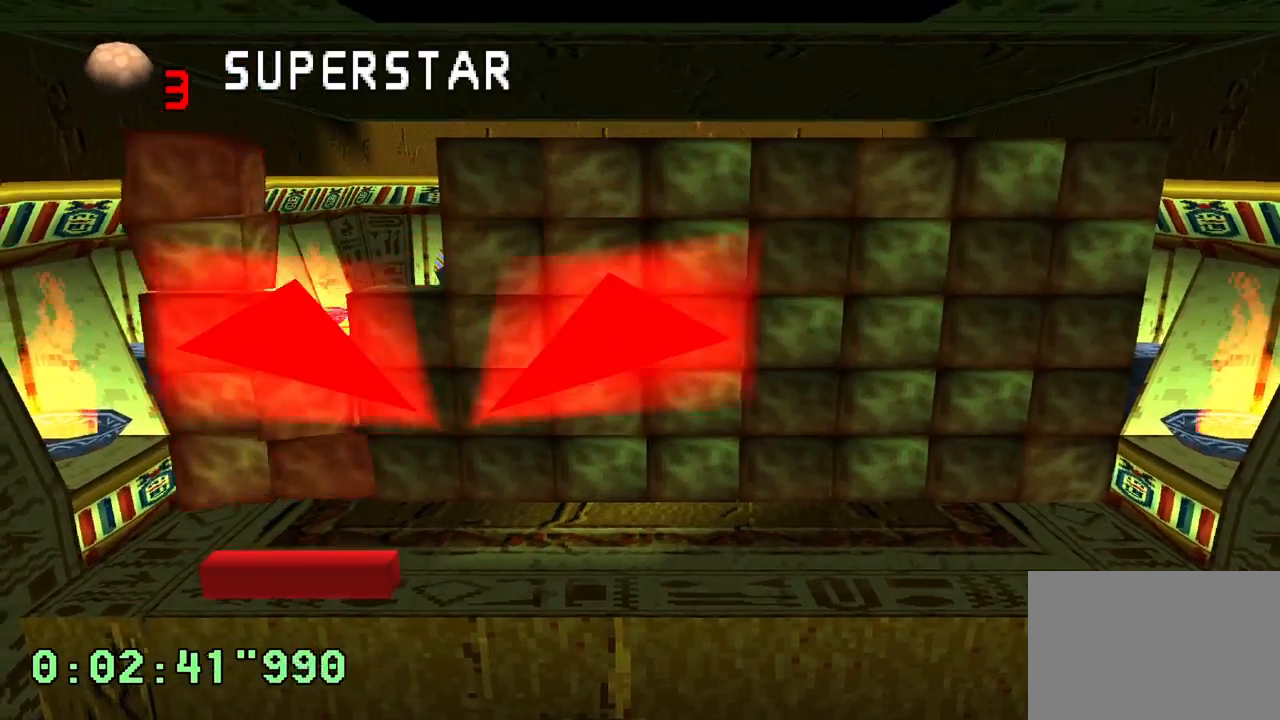
{"buttons": [], "left_stick": "center", "right_stick": "center", "events": []}
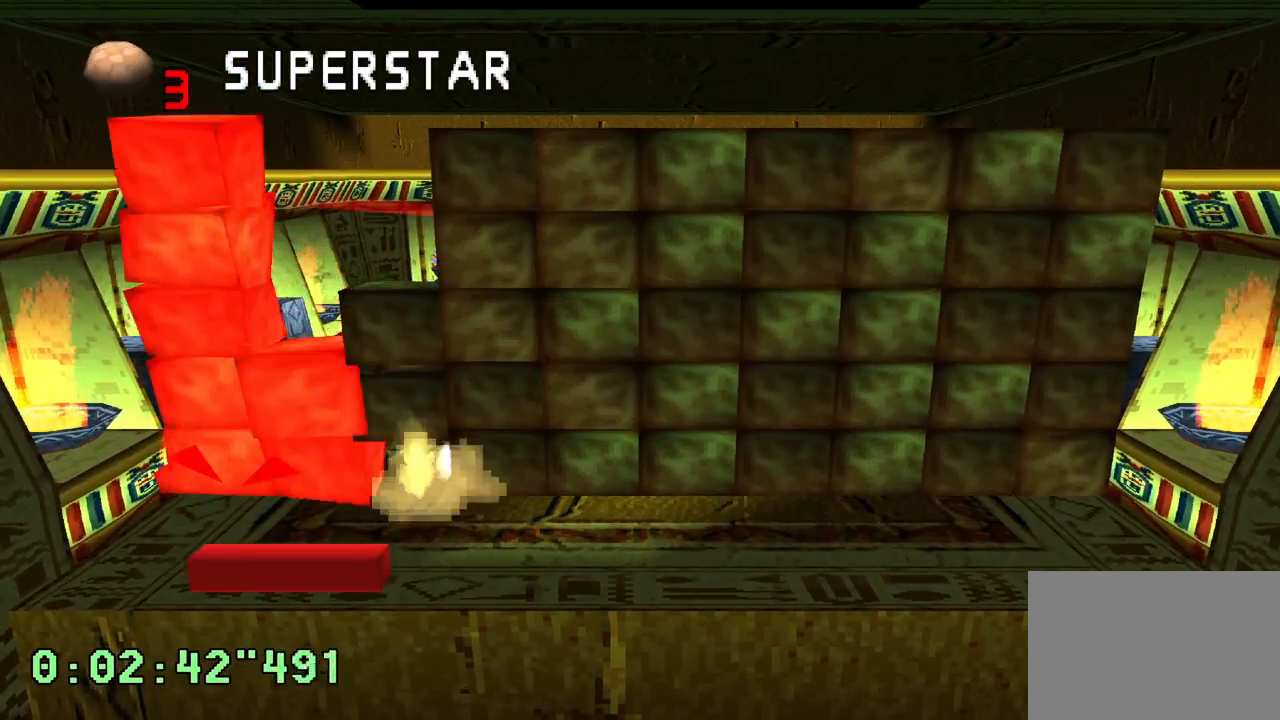
{"buttons": [], "left_stick": "center", "right_stick": "center", "events": []}
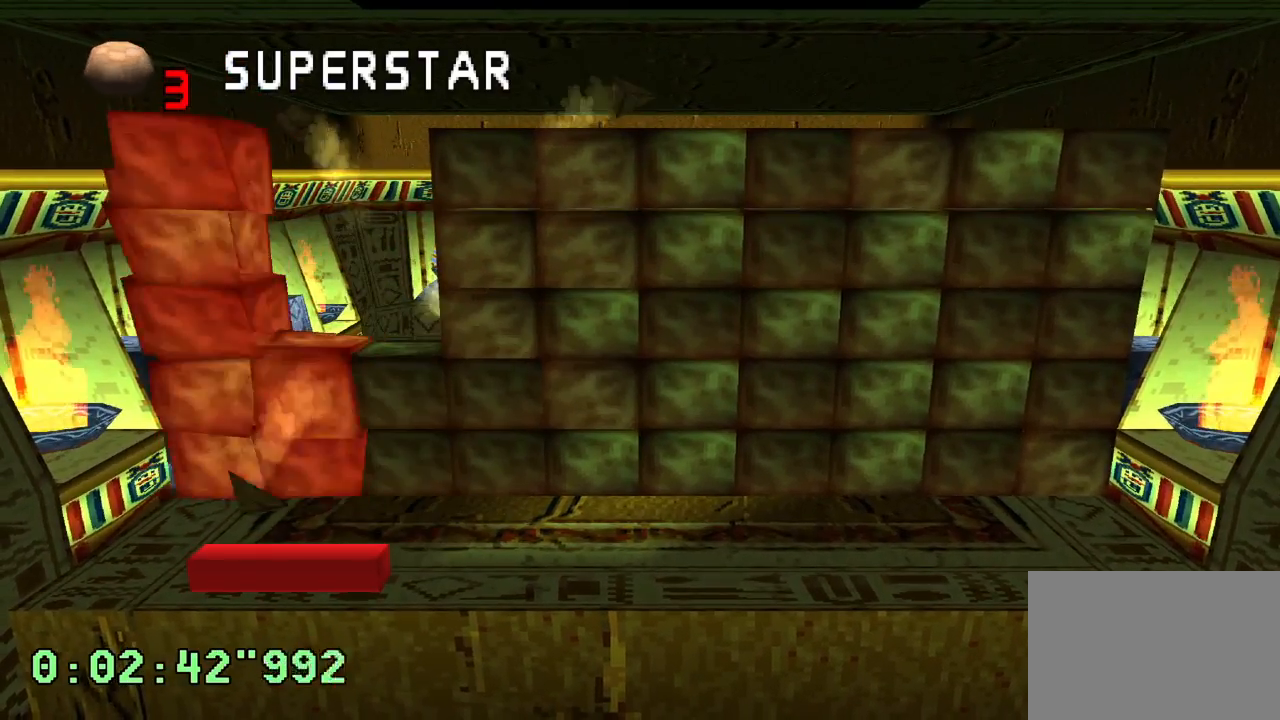
{"buttons": [], "left_stick": "center", "right_stick": "center", "events": []}
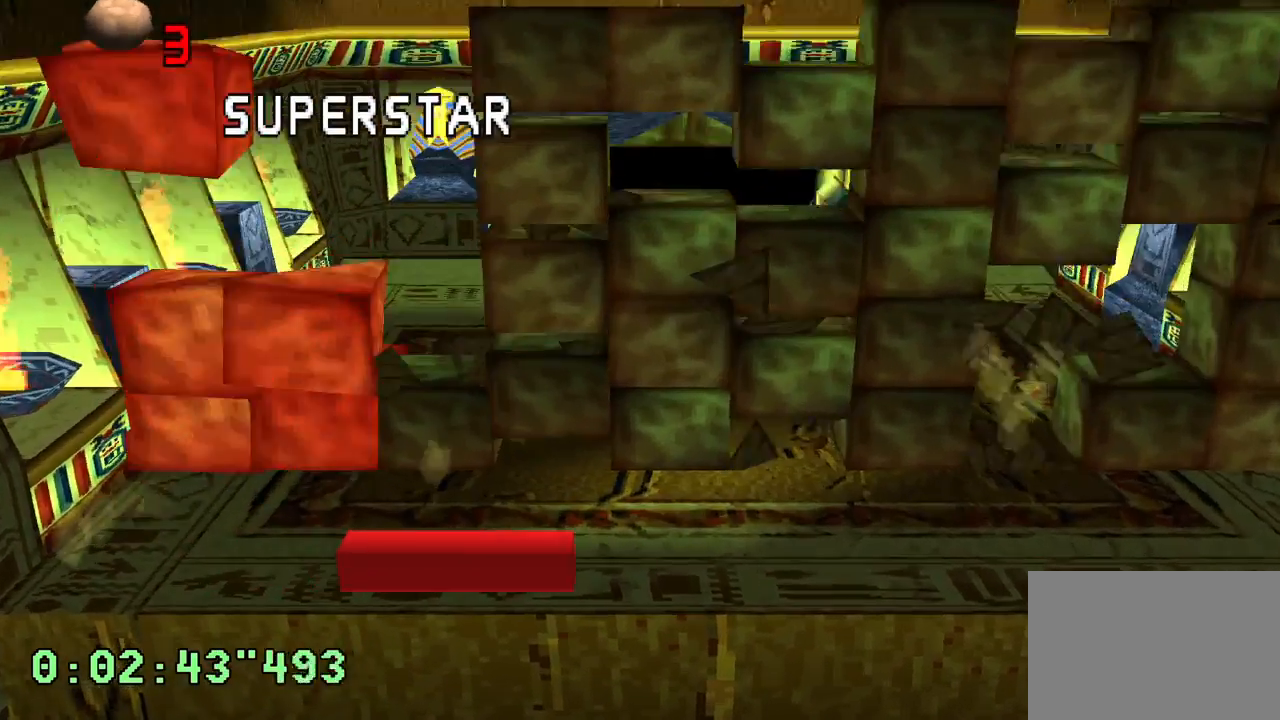
{"buttons": [], "left_stick": "center", "right_stick": "center", "events": []}
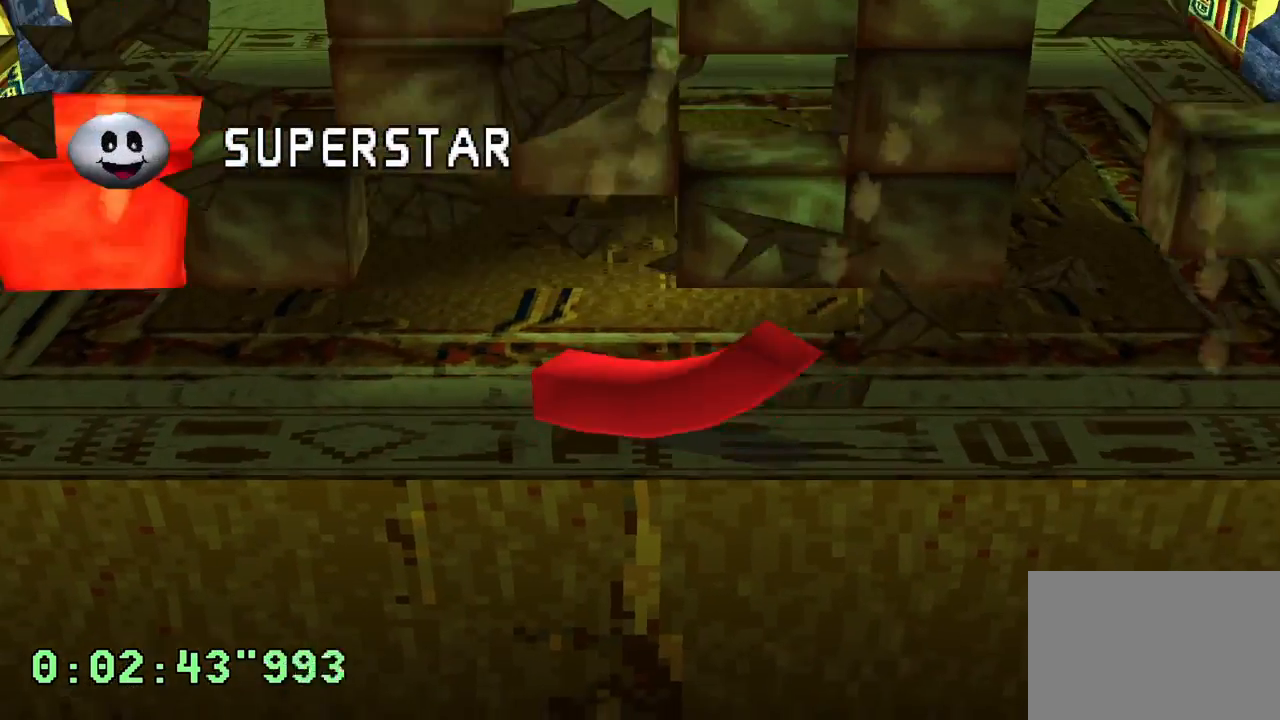
{"buttons": [], "left_stick": "center", "right_stick": "center", "events": [[150, "CROSS", "down"], [233, "CROSS", "up"]]}
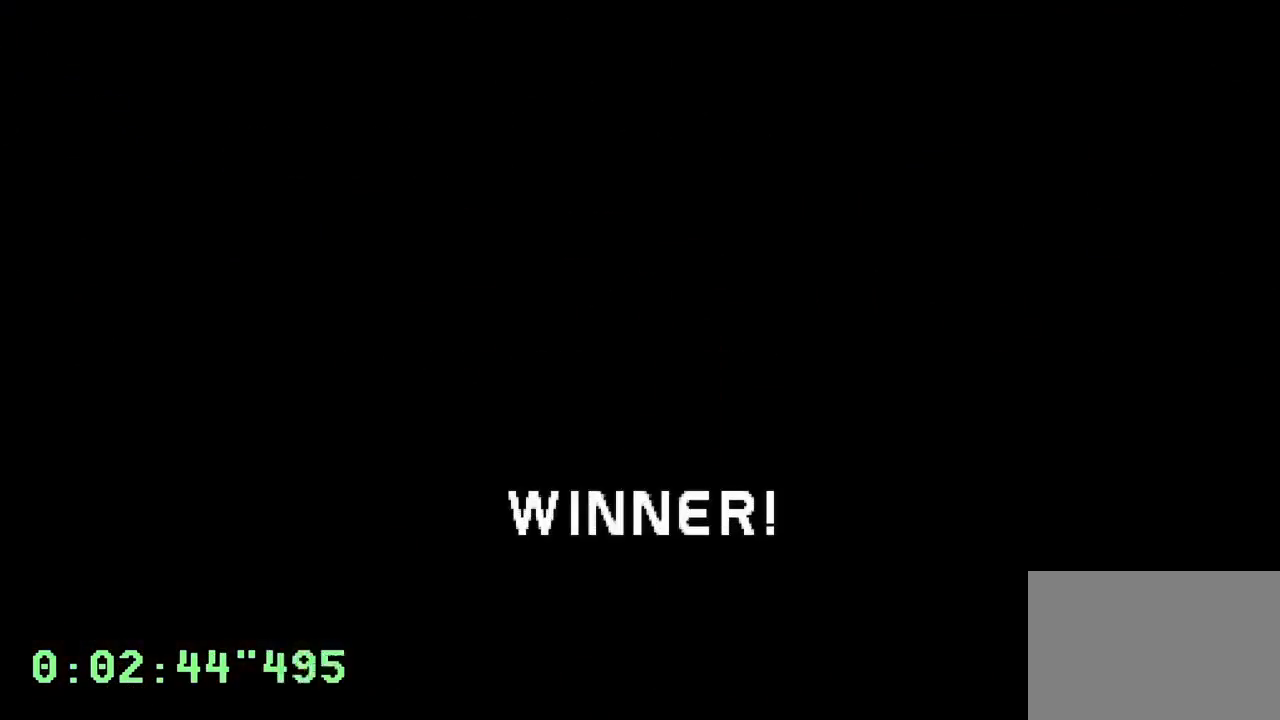
{"buttons": [], "left_stick": "center", "right_stick": "center", "events": []}
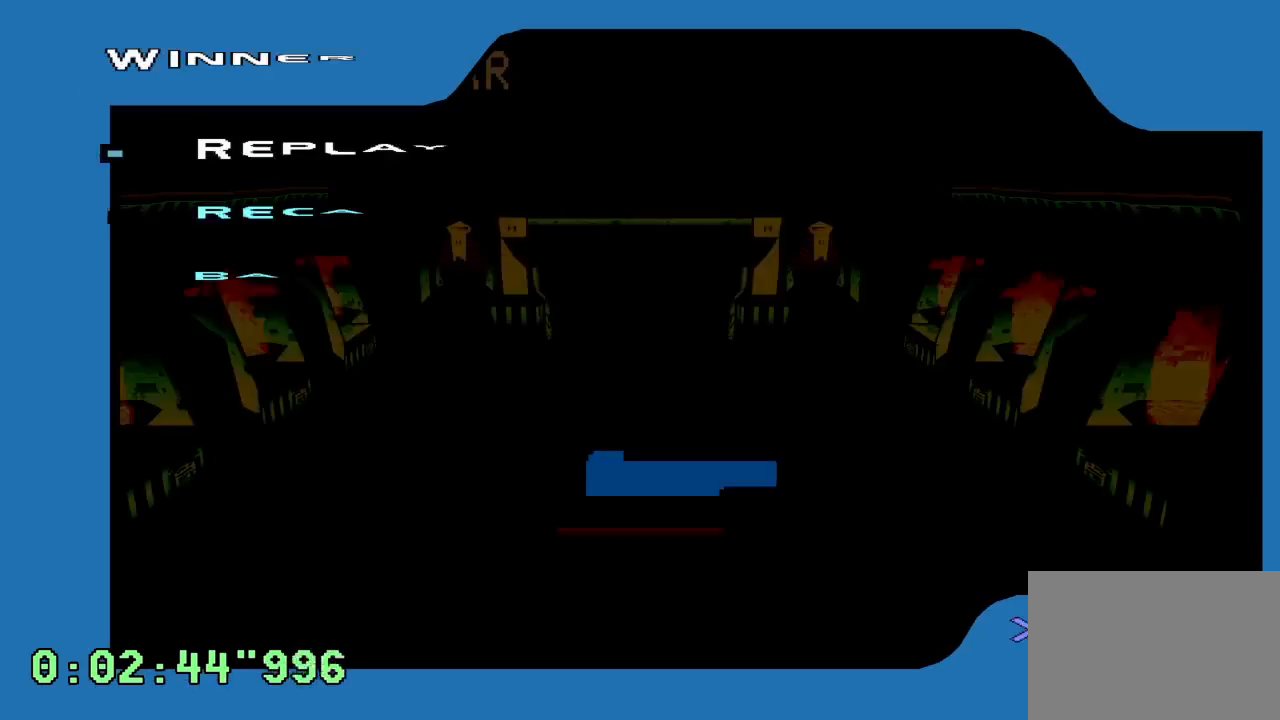
{"buttons": [], "left_stick": "center", "right_stick": "center", "events": []}
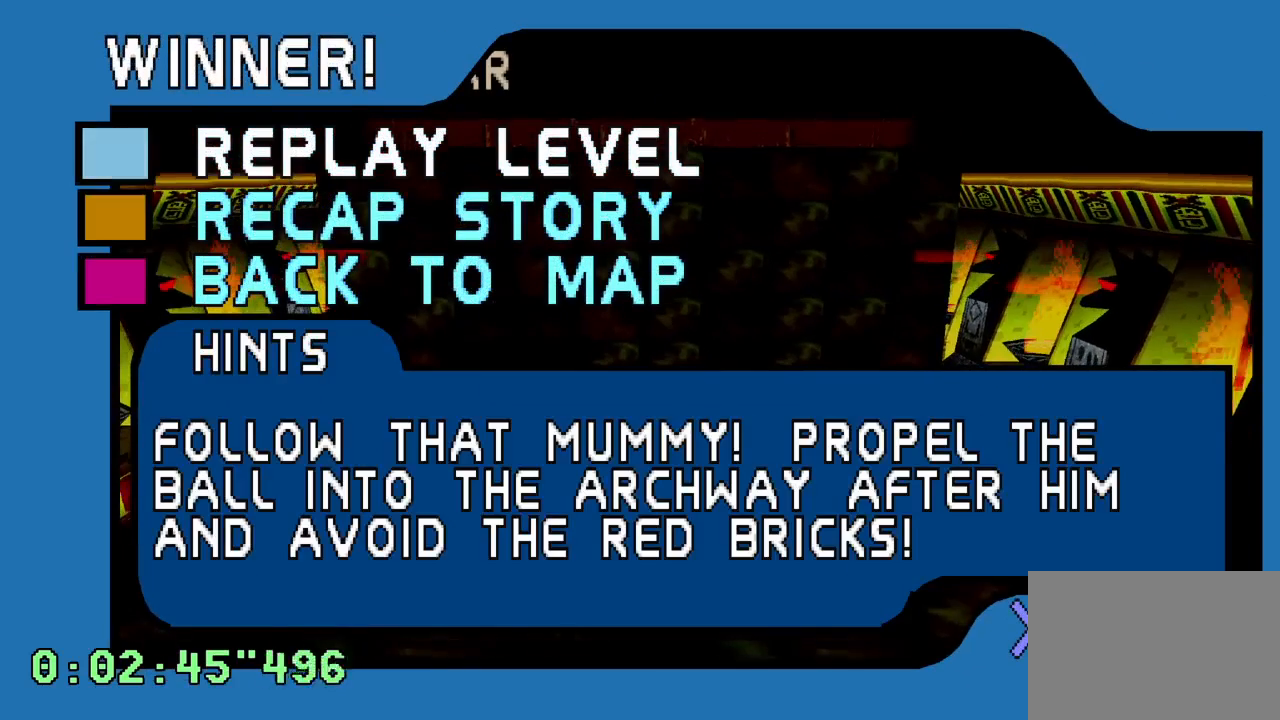
{"buttons": [], "left_stick": "center", "right_stick": "center", "events": []}
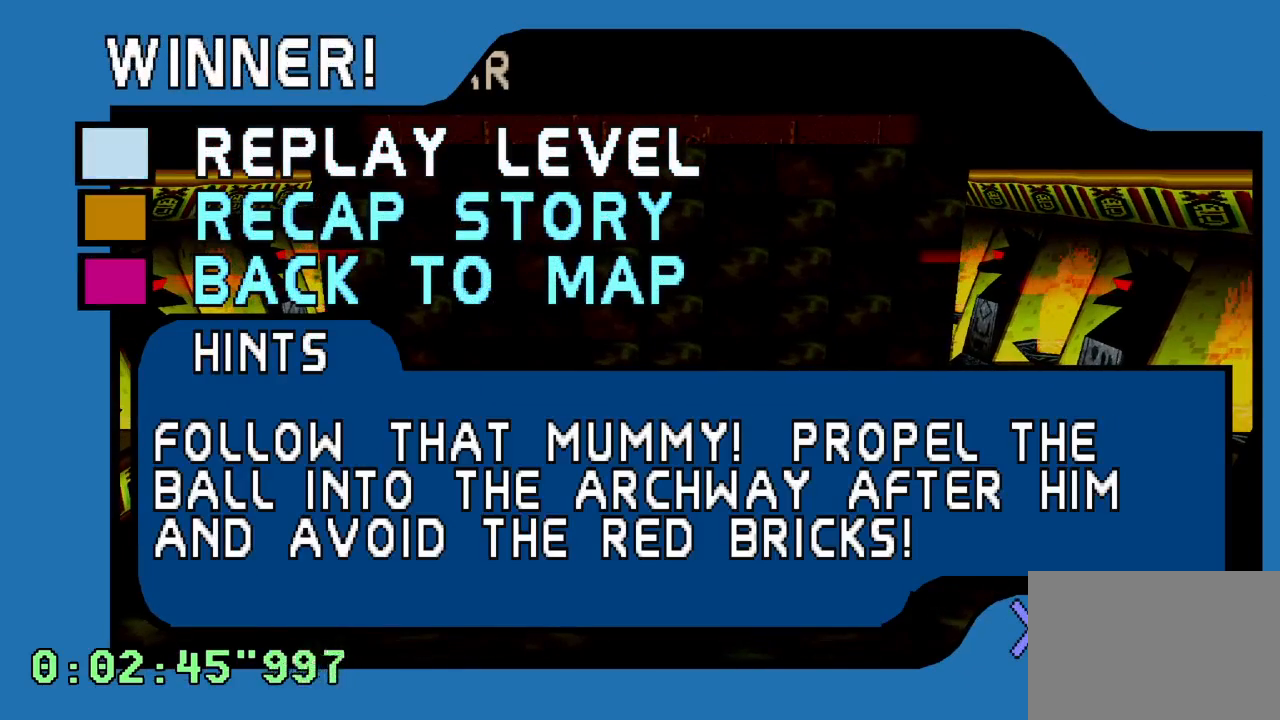
{"buttons": [], "left_stick": "center", "right_stick": "center", "events": []}
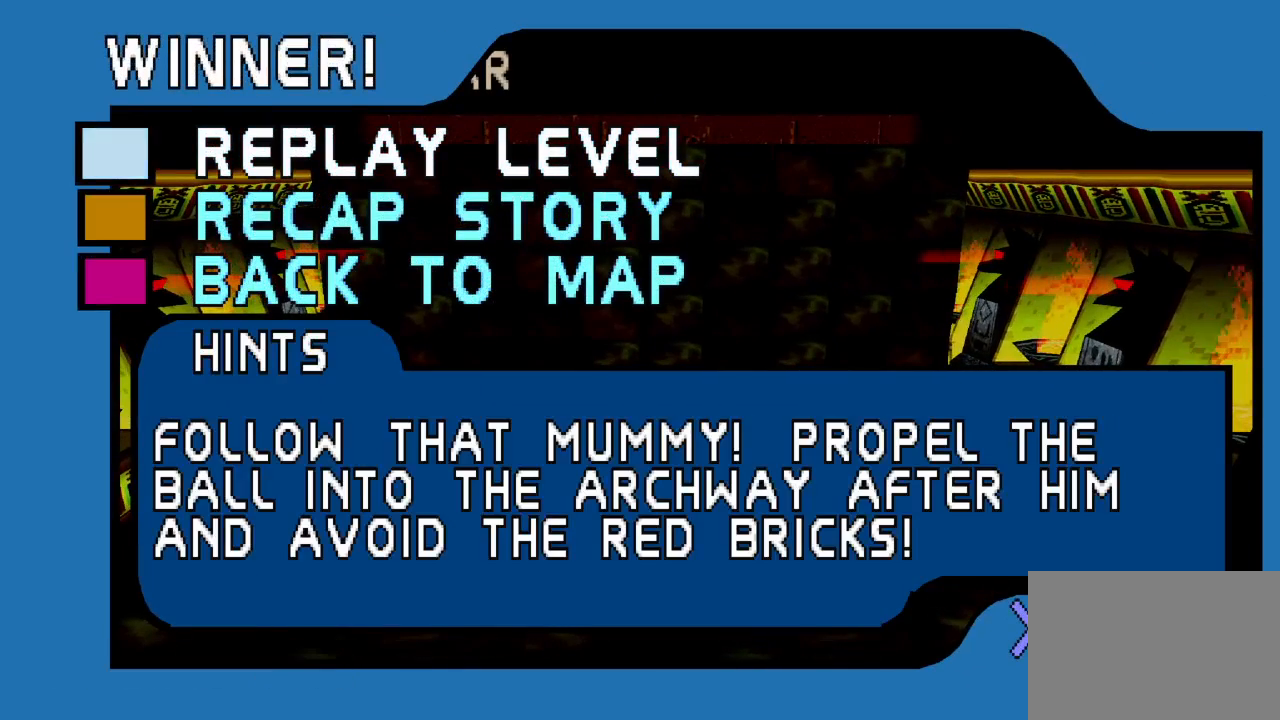
{"buttons": [], "left_stick": "center", "right_stick": "center", "events": []}
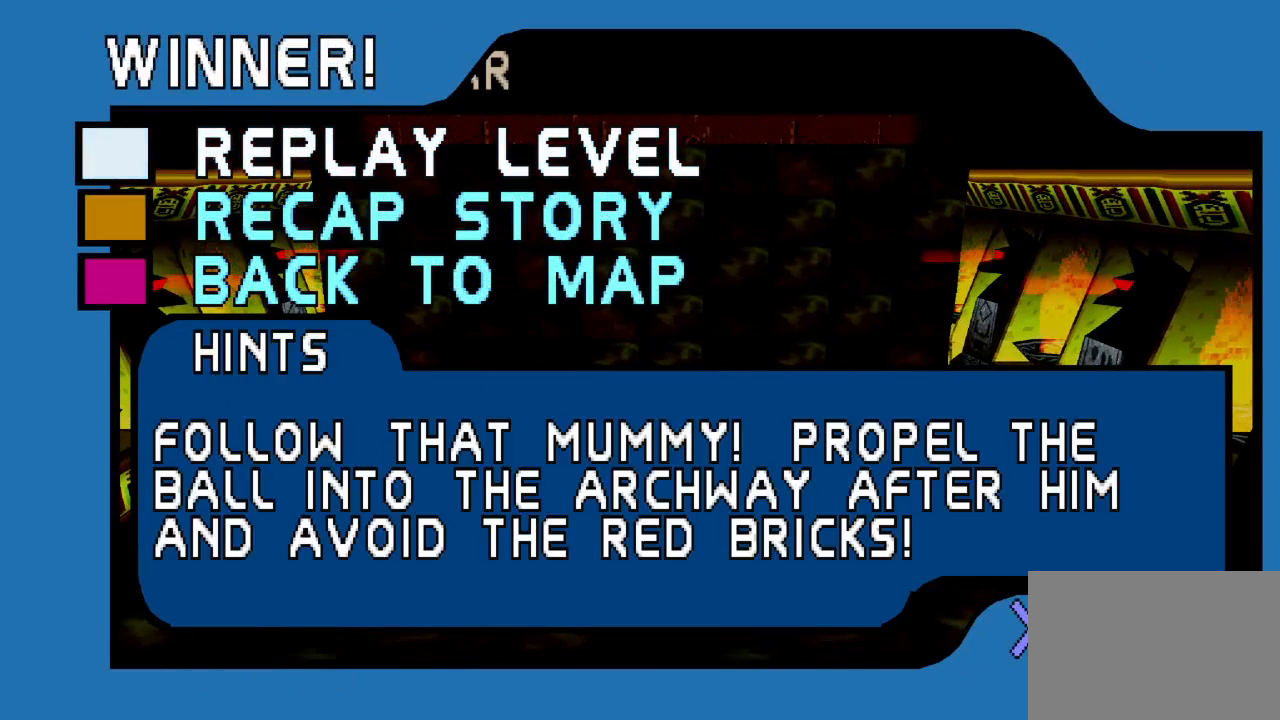
{"buttons": [], "left_stick": "center", "right_stick": "center", "events": []}
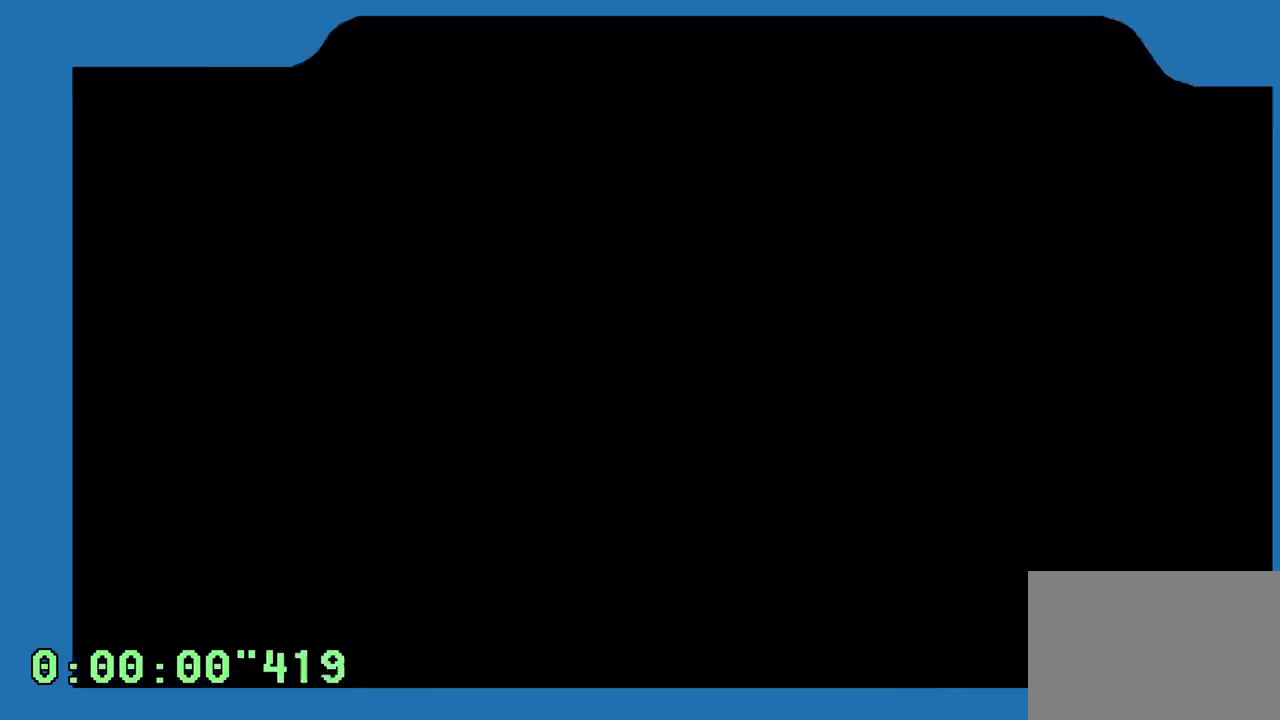
{"buttons": [], "left_stick": "center", "right_stick": "center", "events": []}
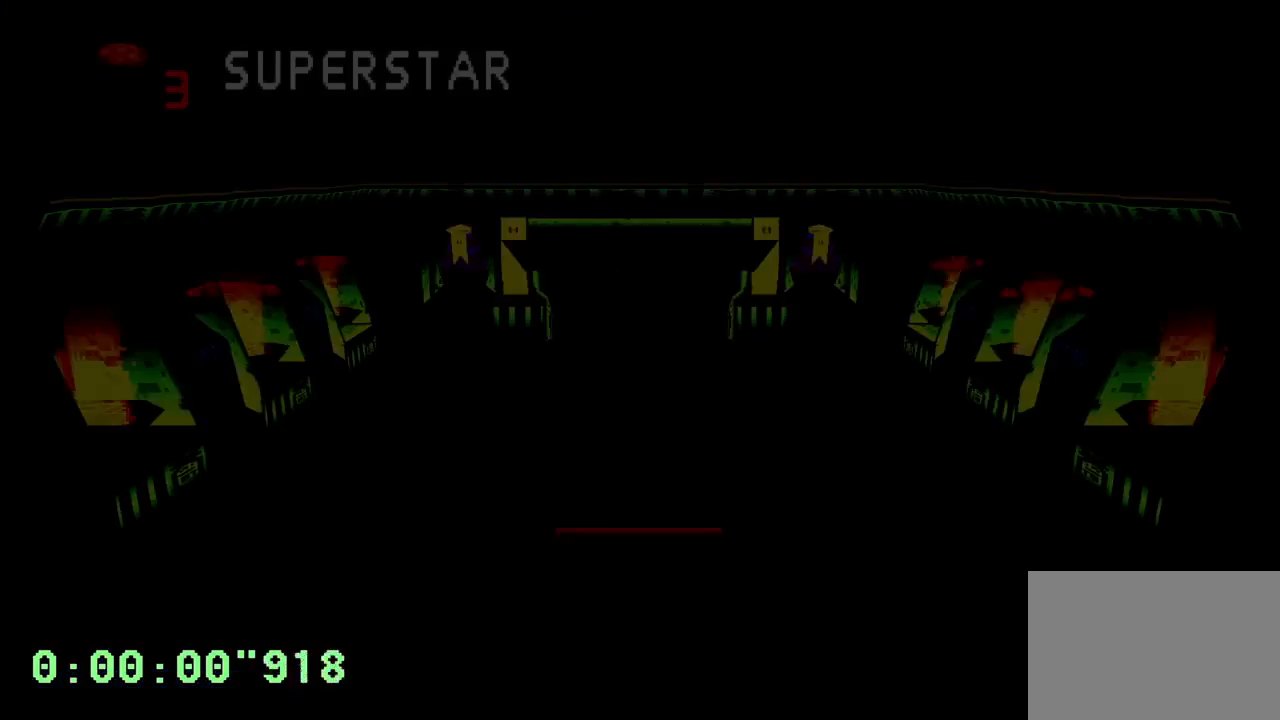
{"buttons": ["DPAD_LEFT"], "left_stick": "center", "right_stick": "center", "events": [[383, "DPAD_LEFT", "down"]]}
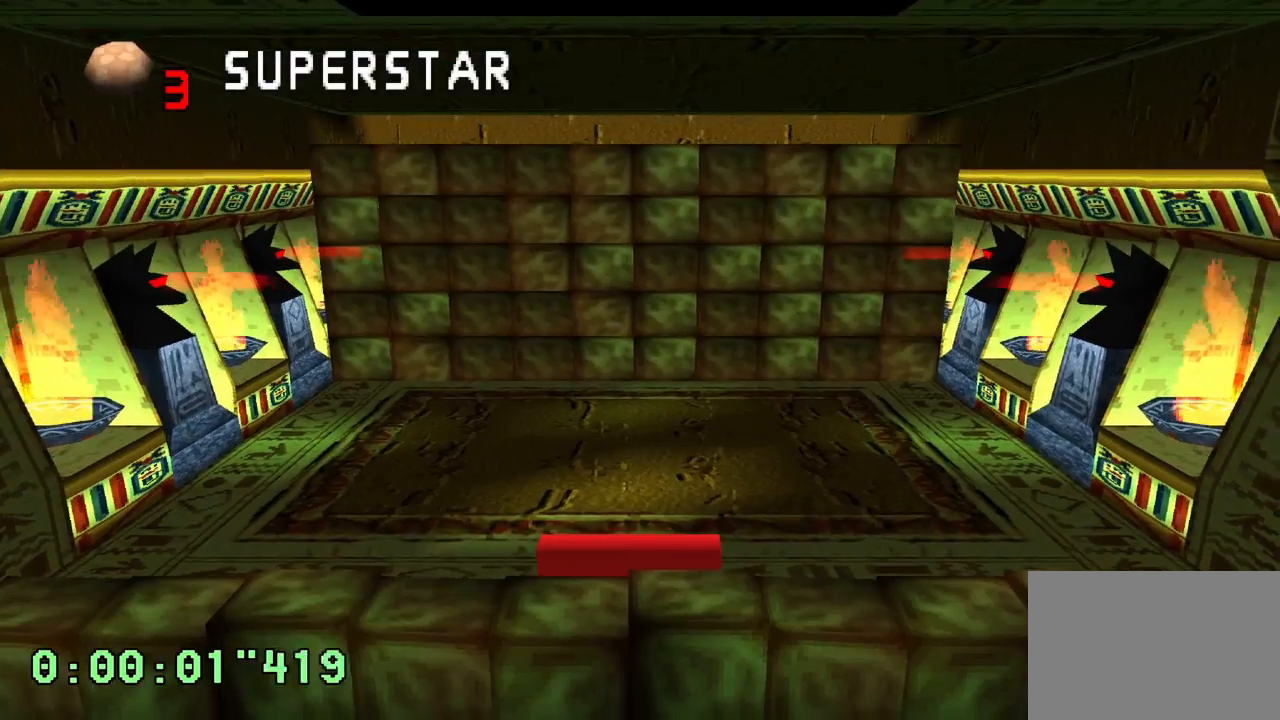
{"buttons": ["DPAD_LEFT"], "left_stick": "center", "right_stick": "center", "events": [[350, "SQUARE", "down"], [500, "SQUARE", "up"]]}
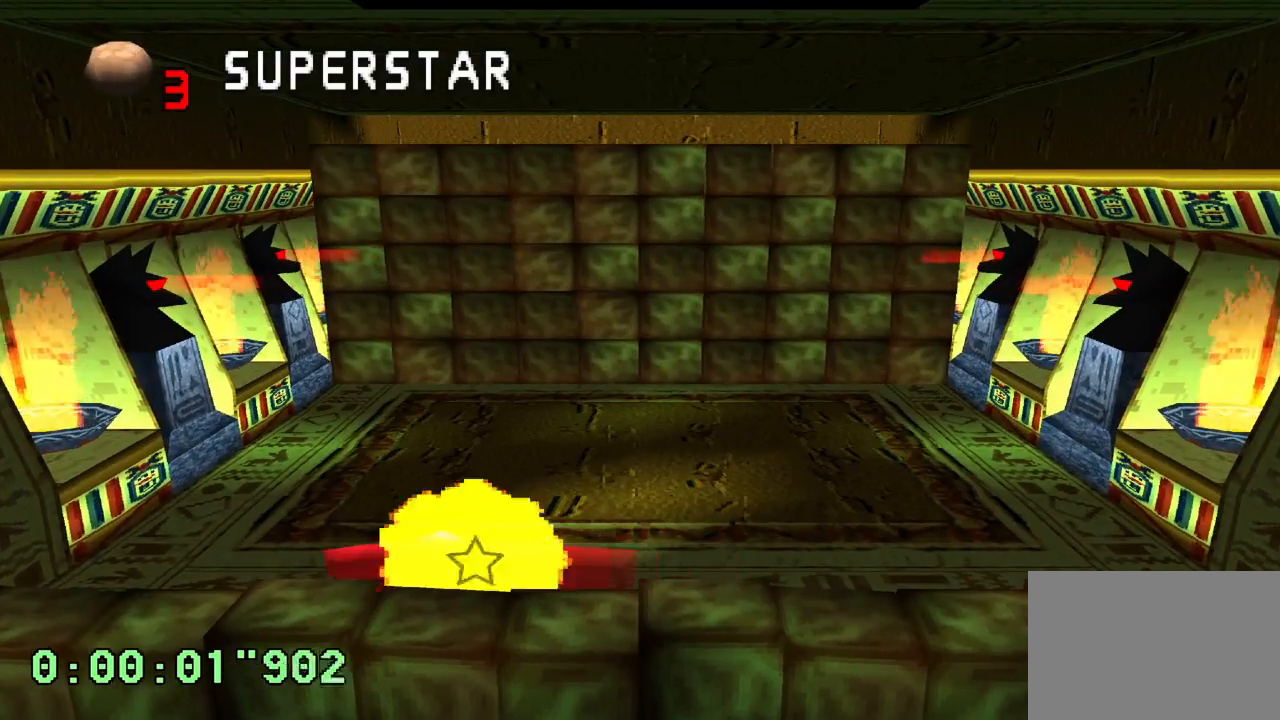
{"buttons": ["SQUARE"], "left_stick": "center", "right_stick": "center", "events": [[217, "DPAD_LEFT", "up"], [250, "CROSS", "down"], [317, "CROSS", "up"], [417, "SQUARE", "down"]]}
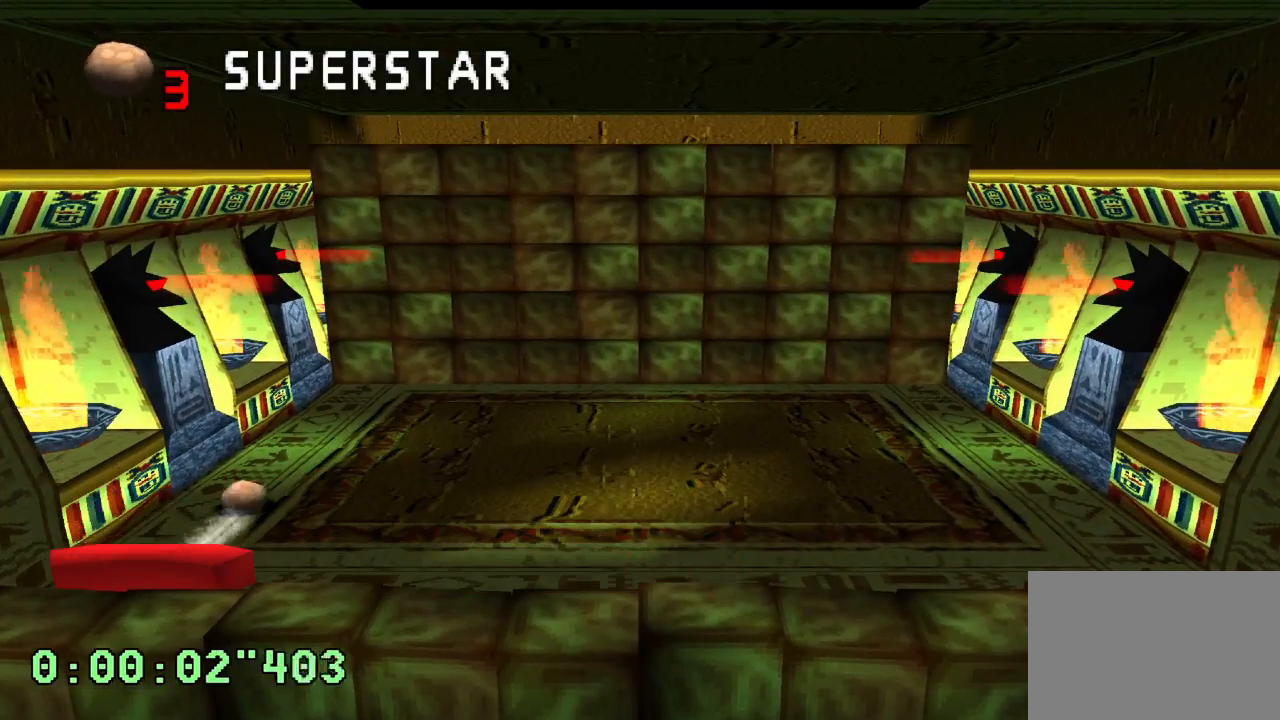
{"buttons": [], "left_stick": "center", "right_stick": "center", "events": [[17, "SQUARE", "up"]]}